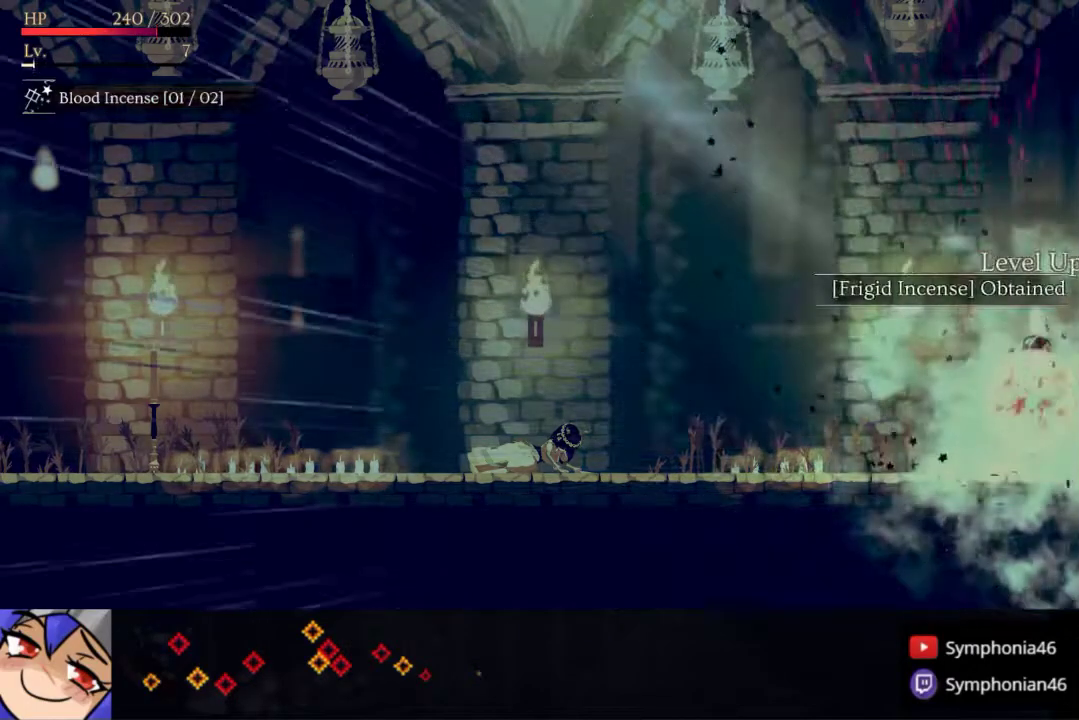
Gameplay with a controller (PlayStation layout); each line is a JSON object with the inputs held at the frame after it. "events" lists button and stick changes between this image and that frame as [ms after this image, input, new state], when the widget could be followed in between. Not read: L3 R3 SQUARE left_stick.
{"buttons": ["DPAD_RIGHT"], "right_stick": "center", "events": [[333, "DPAD_RIGHT", "down"]]}
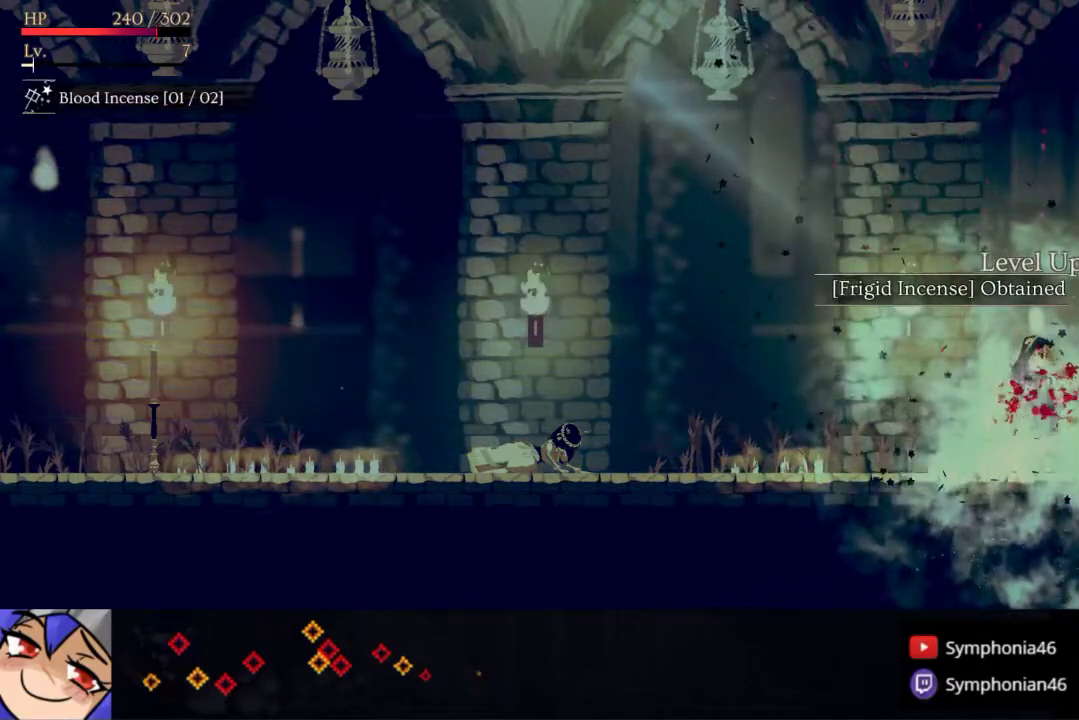
{"buttons": ["DPAD_RIGHT"], "right_stick": "center", "events": [[283, "DPAD_RIGHT", "up"], [333, "DPAD_RIGHT", "down"]]}
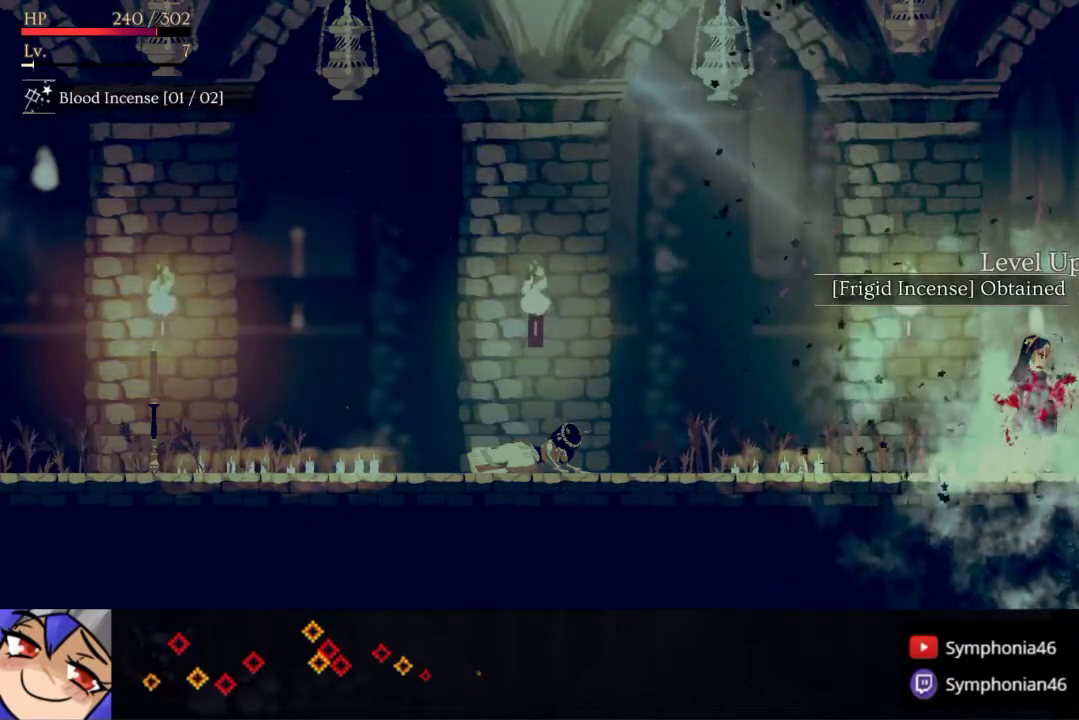
{"buttons": [], "right_stick": "center", "events": [[100, "DPAD_RIGHT", "up"]]}
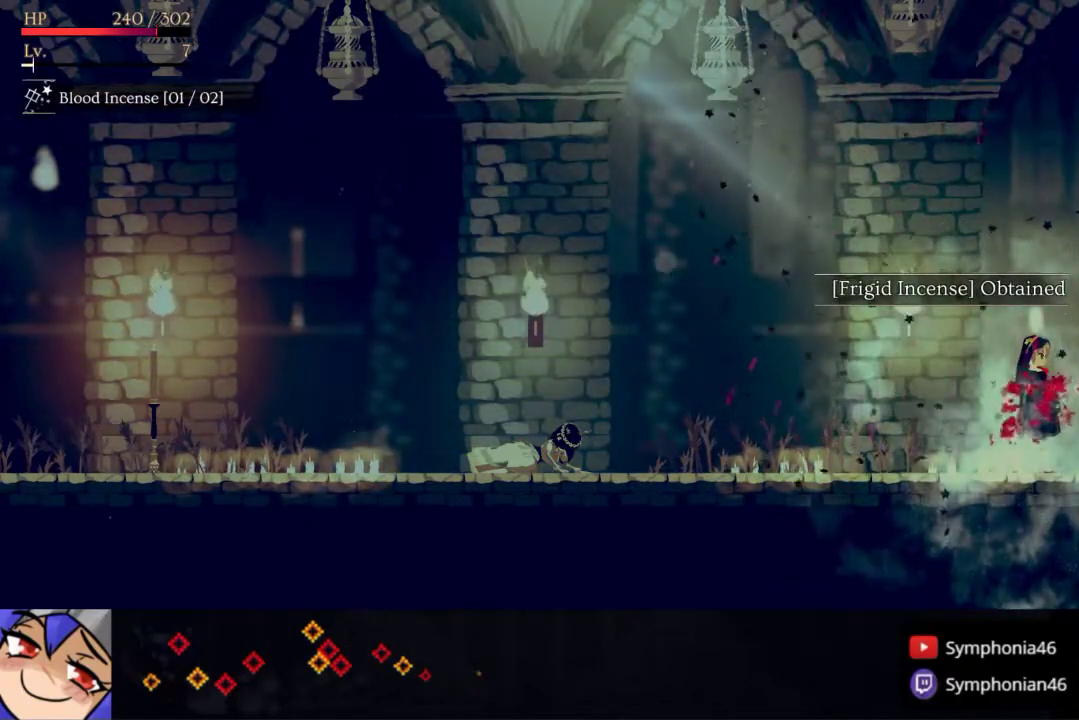
{"buttons": [], "right_stick": "center", "events": []}
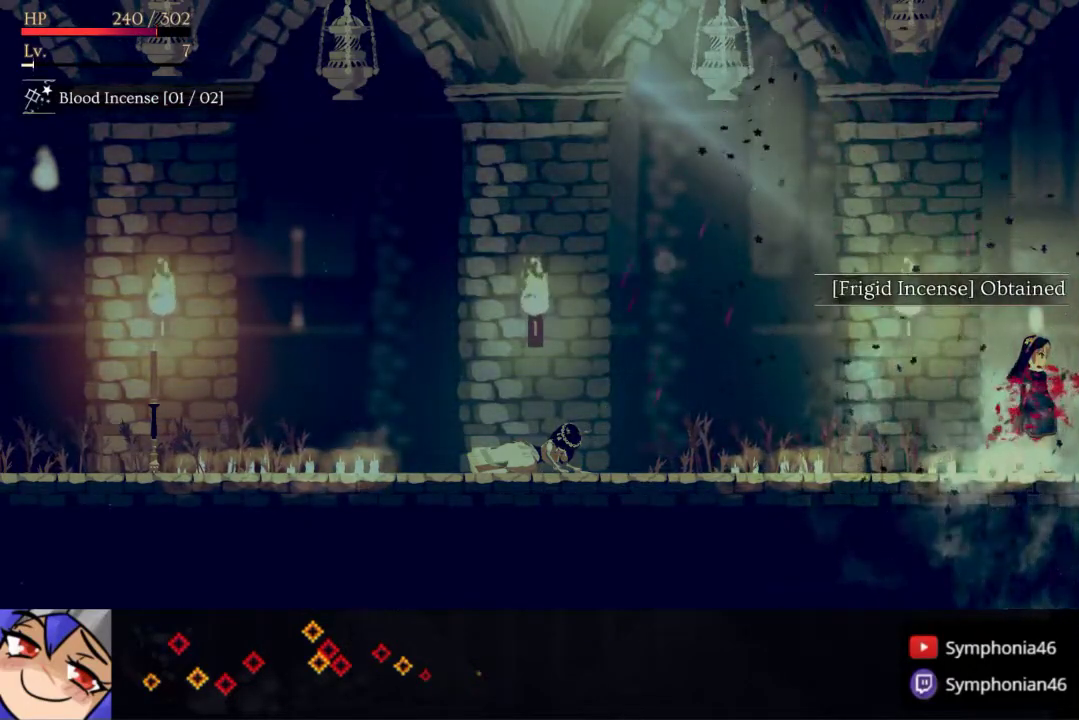
{"buttons": [], "right_stick": "center", "events": []}
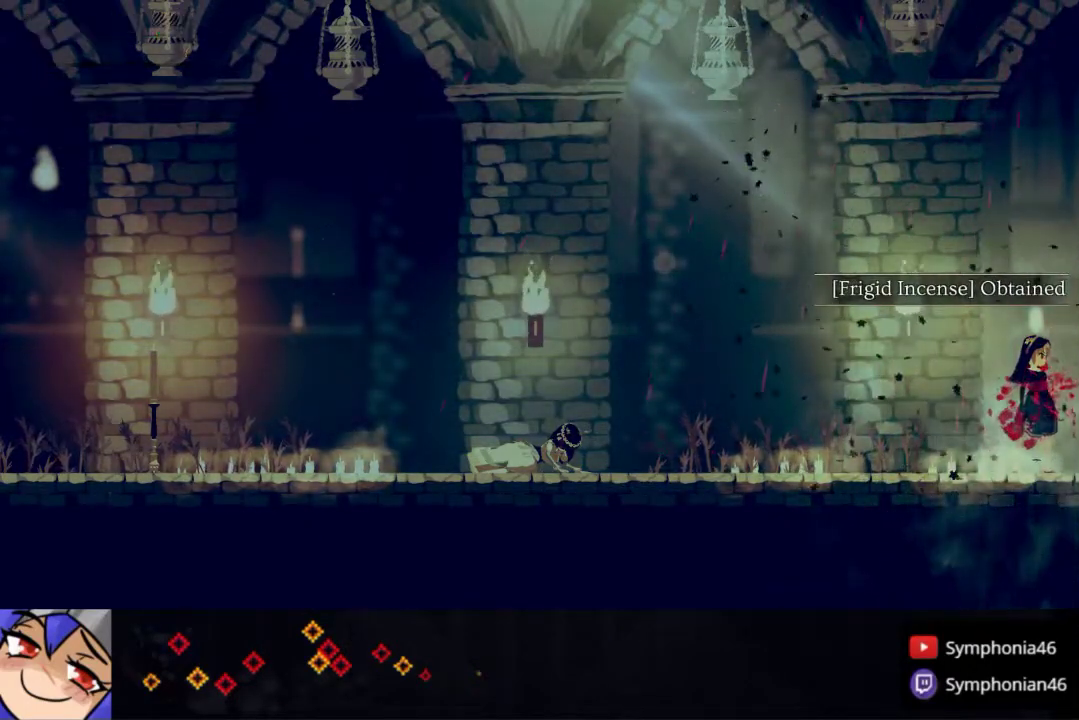
{"buttons": [], "right_stick": "center", "events": []}
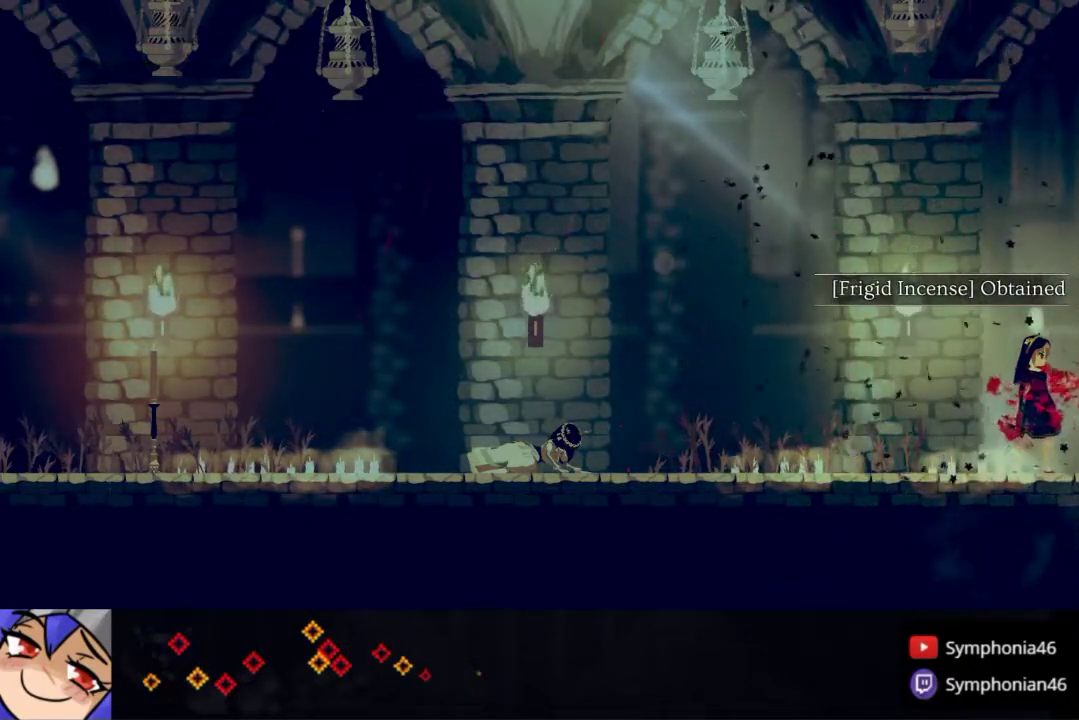
{"buttons": [], "right_stick": "center", "events": []}
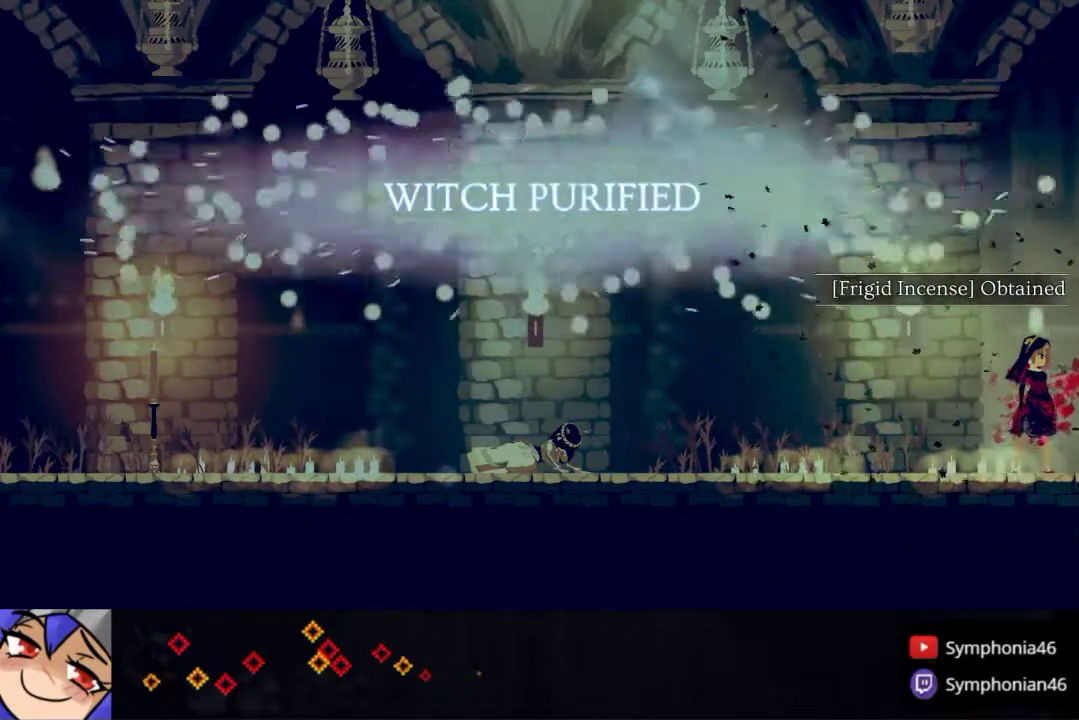
{"buttons": [], "right_stick": "center", "events": [[183, "START", "down"], [267, "START", "up"]]}
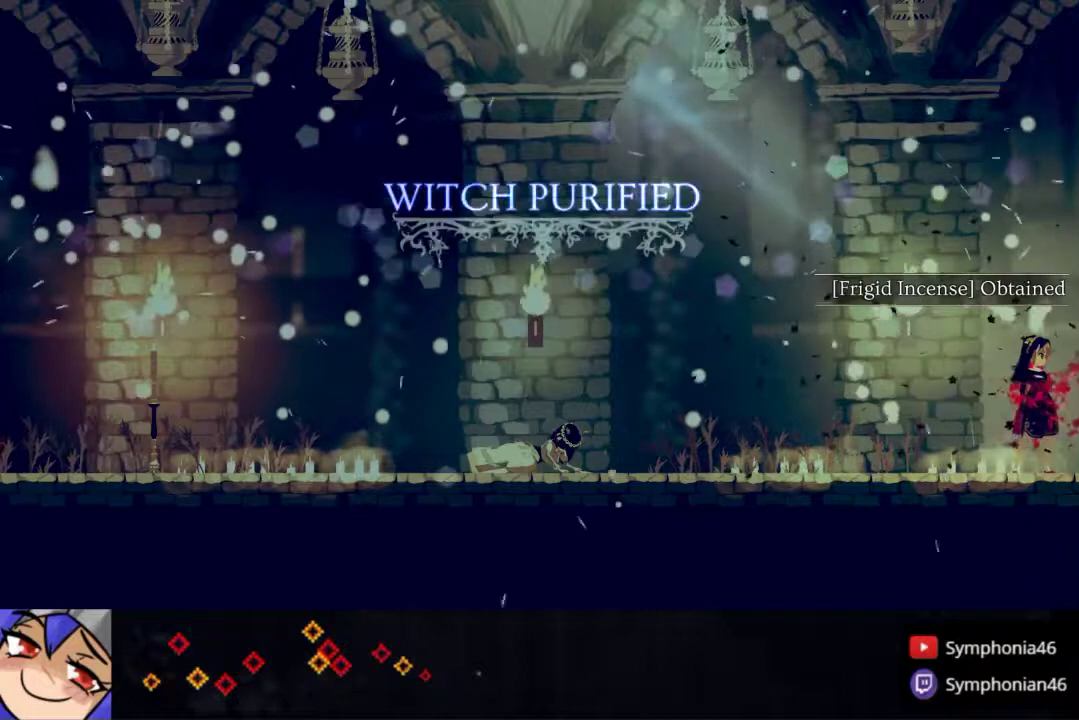
{"buttons": [], "right_stick": "center", "events": []}
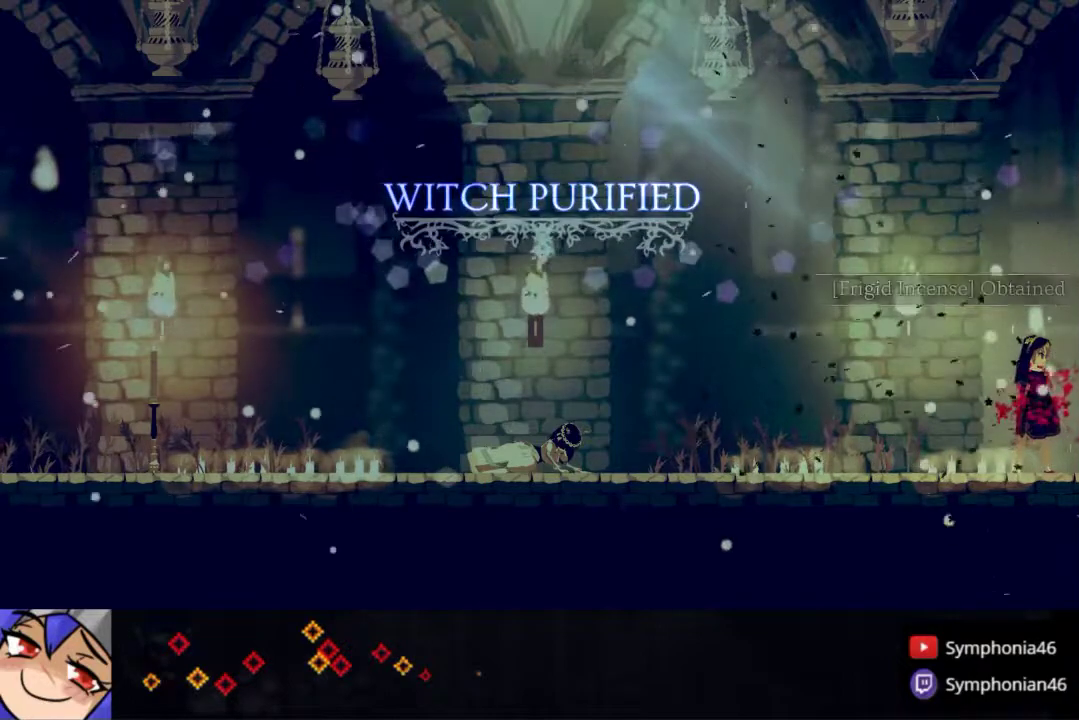
{"buttons": [], "right_stick": "center", "events": []}
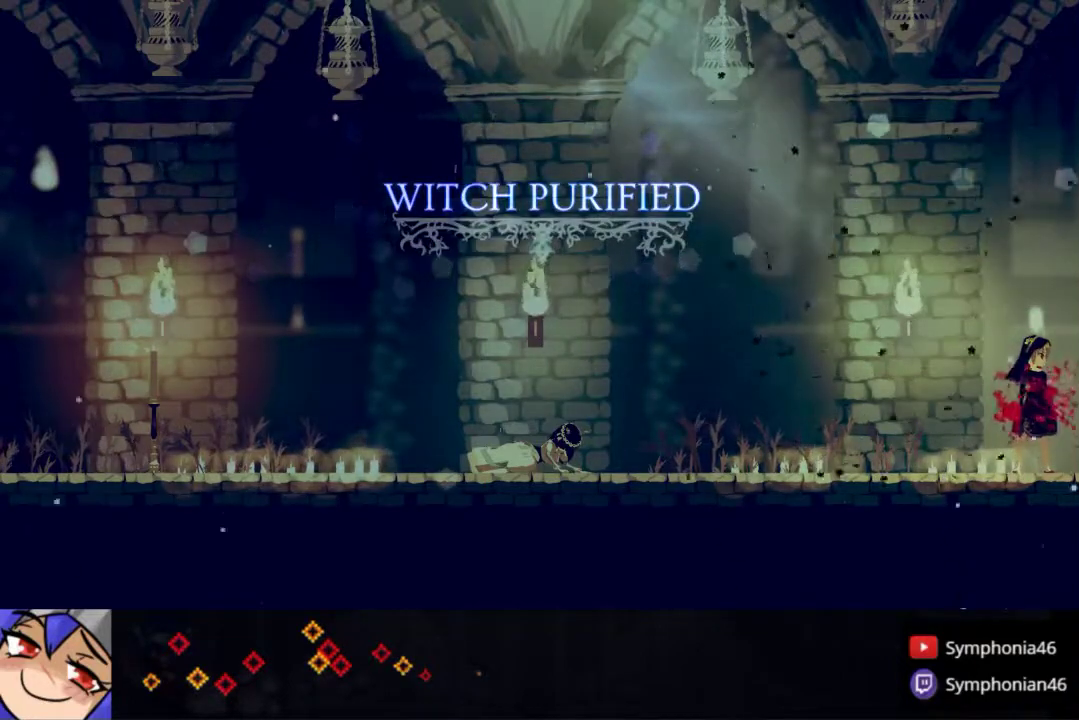
{"buttons": [], "right_stick": "center", "events": []}
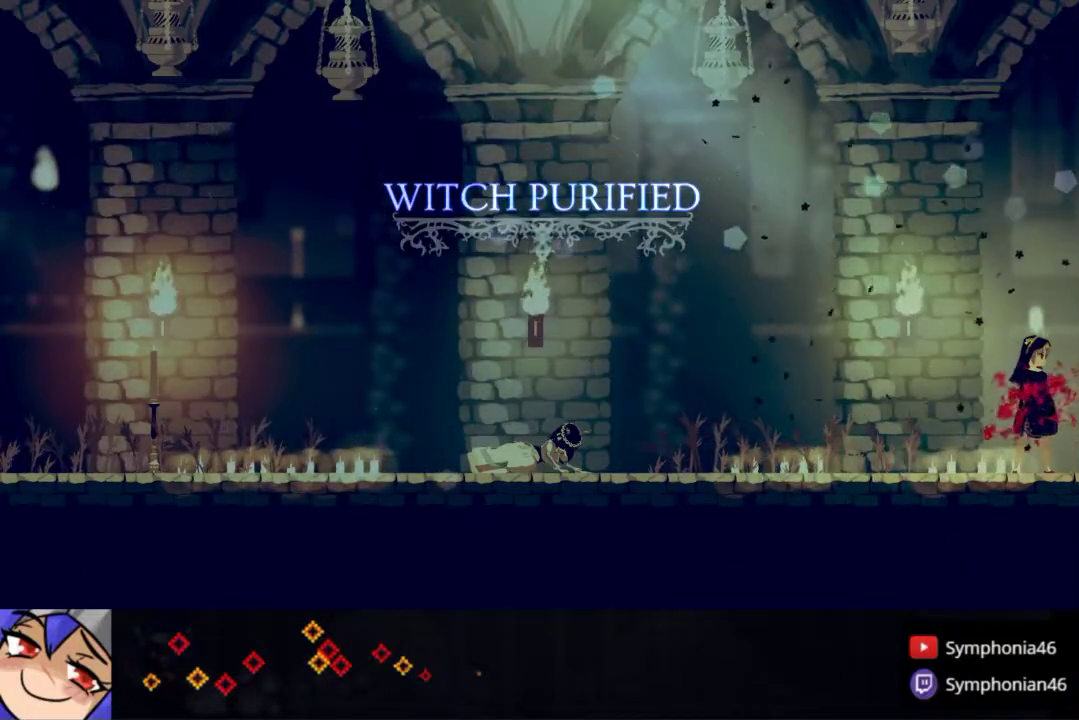
{"buttons": [], "right_stick": "center", "events": [[150, "START", "down"], [300, "START", "up"], [367, "START", "down"], [433, "START", "up"]]}
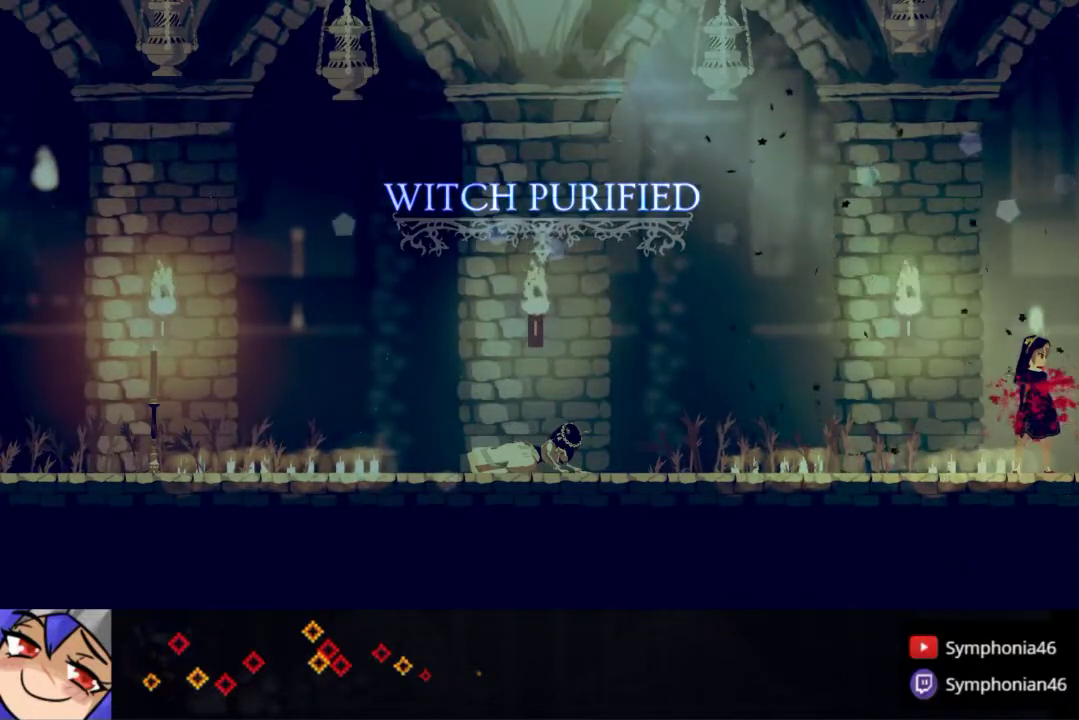
{"buttons": [], "right_stick": "center", "events": [[17, "START", "down"], [283, "START", "up"], [350, "START", "down"], [450, "START", "up"]]}
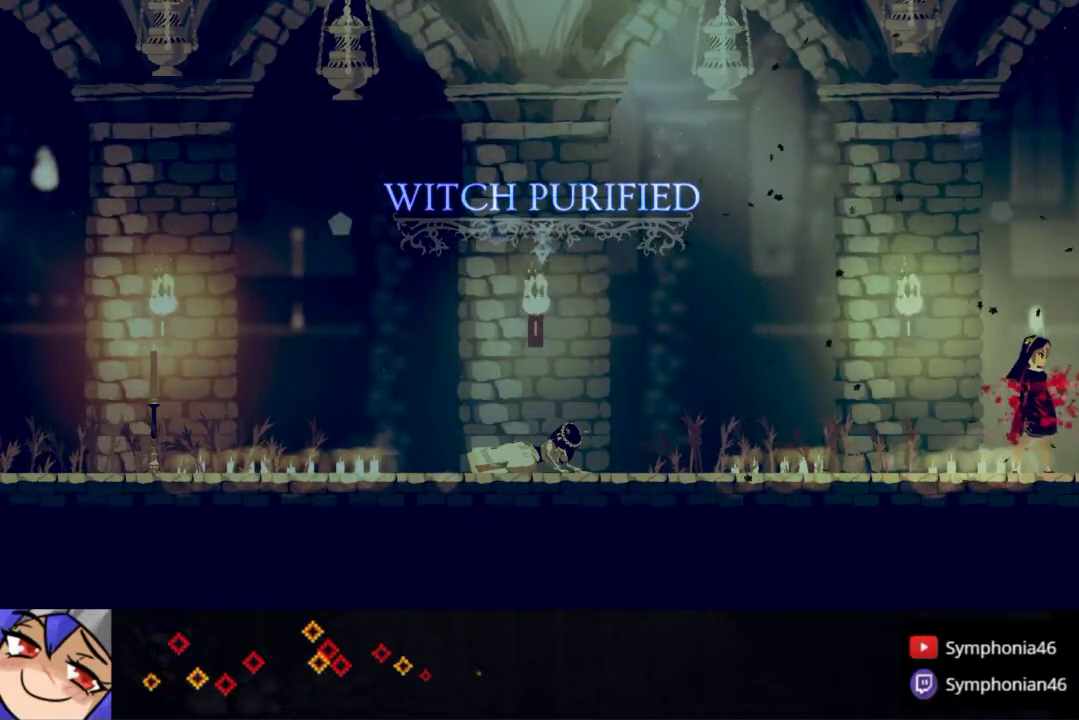
{"buttons": ["START"], "right_stick": "center", "events": [[17, "START", "down"], [117, "START", "up"], [167, "START", "down"], [267, "START", "up"], [333, "START", "down"], [433, "START", "up"], [483, "START", "down"]]}
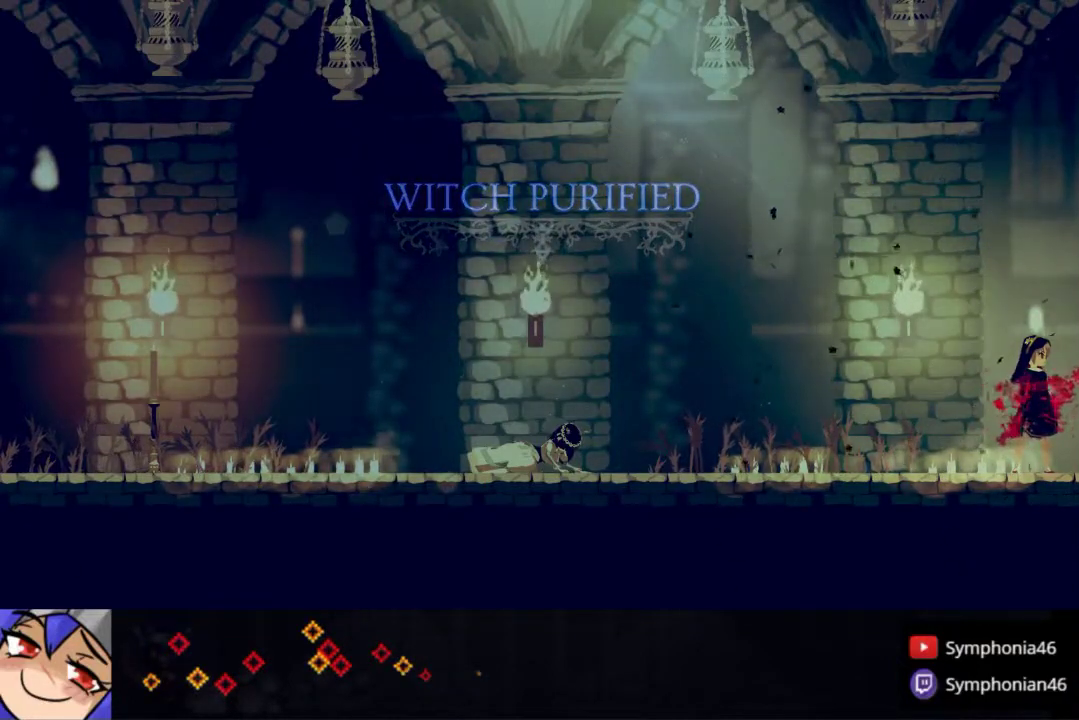
{"buttons": ["START"], "right_stick": "center", "events": [[100, "START", "up"], [150, "START", "down"], [417, "START", "up"], [467, "START", "down"]]}
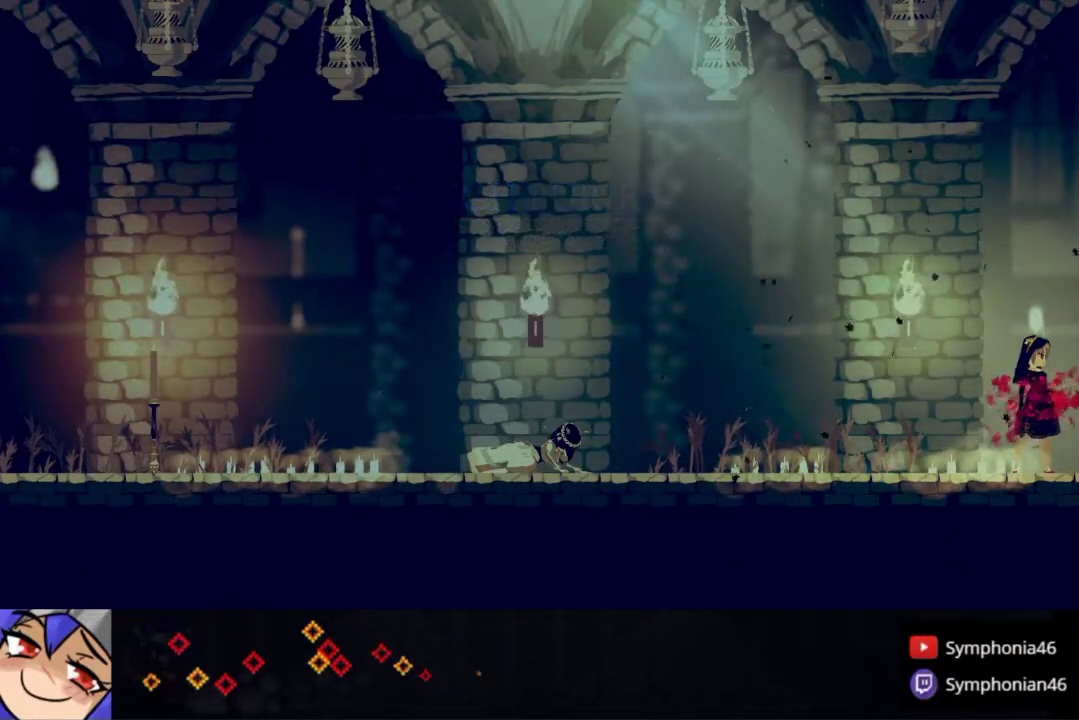
{"buttons": ["START"], "right_stick": "center", "events": [[83, "START", "up"], [133, "START", "down"], [233, "START", "up"], [283, "START", "down"]]}
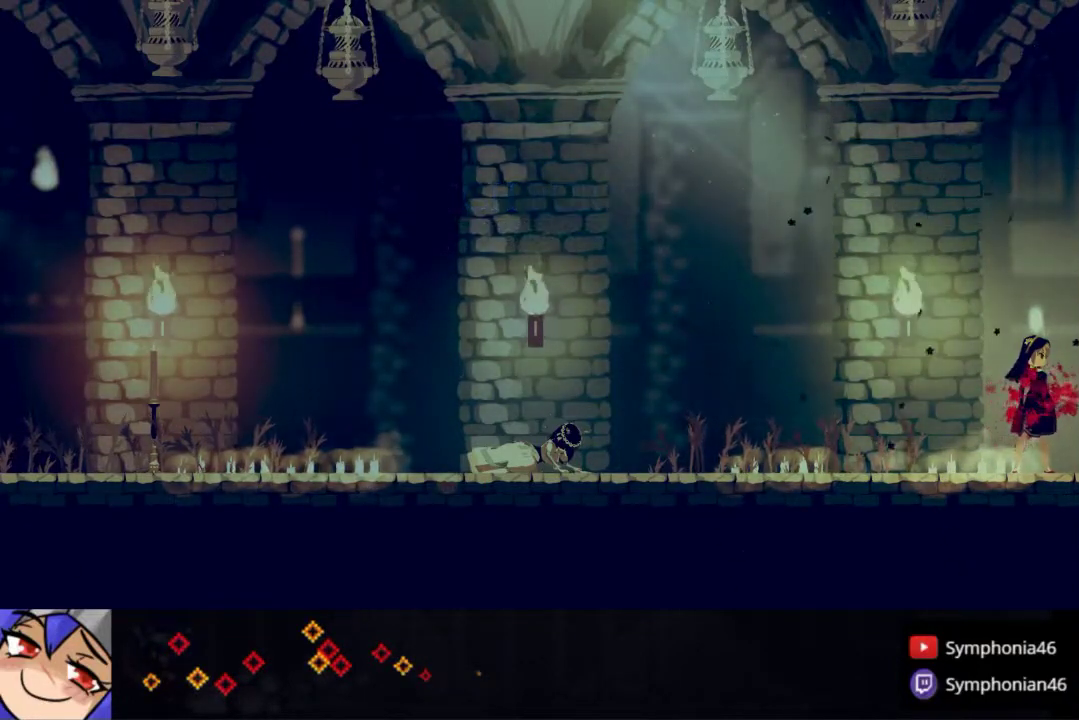
{"buttons": ["START"], "right_stick": "center", "events": [[33, "START", "up"], [100, "START", "down"], [183, "START", "up"], [267, "START", "down"]]}
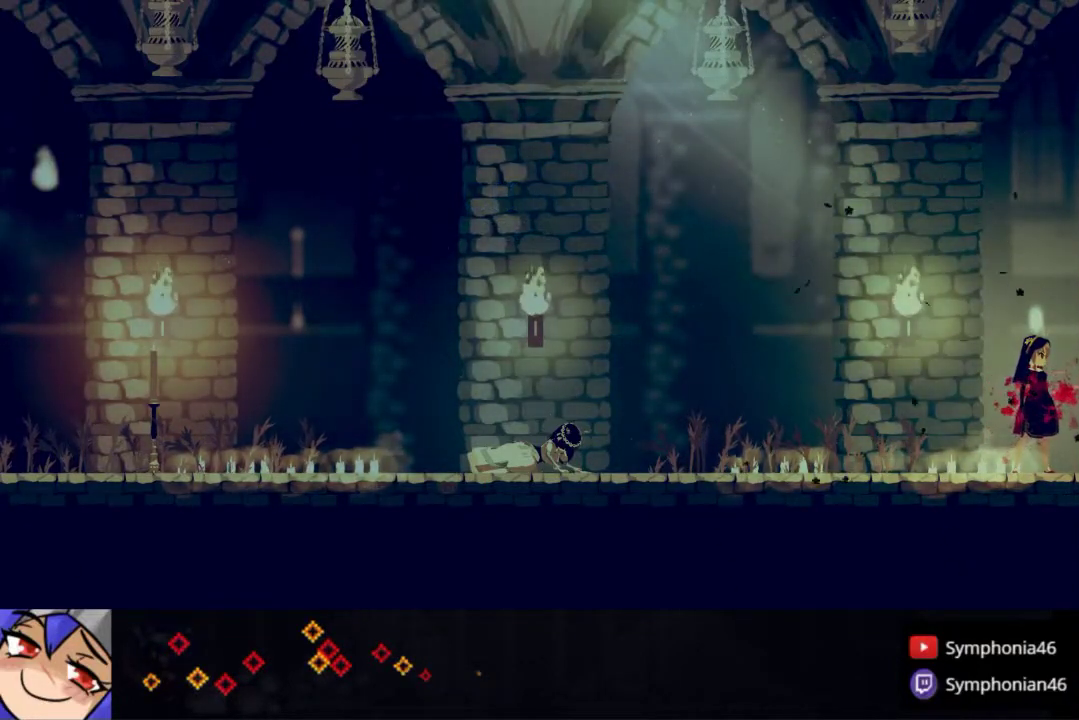
{"buttons": [], "right_stick": "center", "events": [[17, "START", "up"], [117, "START", "down"], [183, "START", "up"]]}
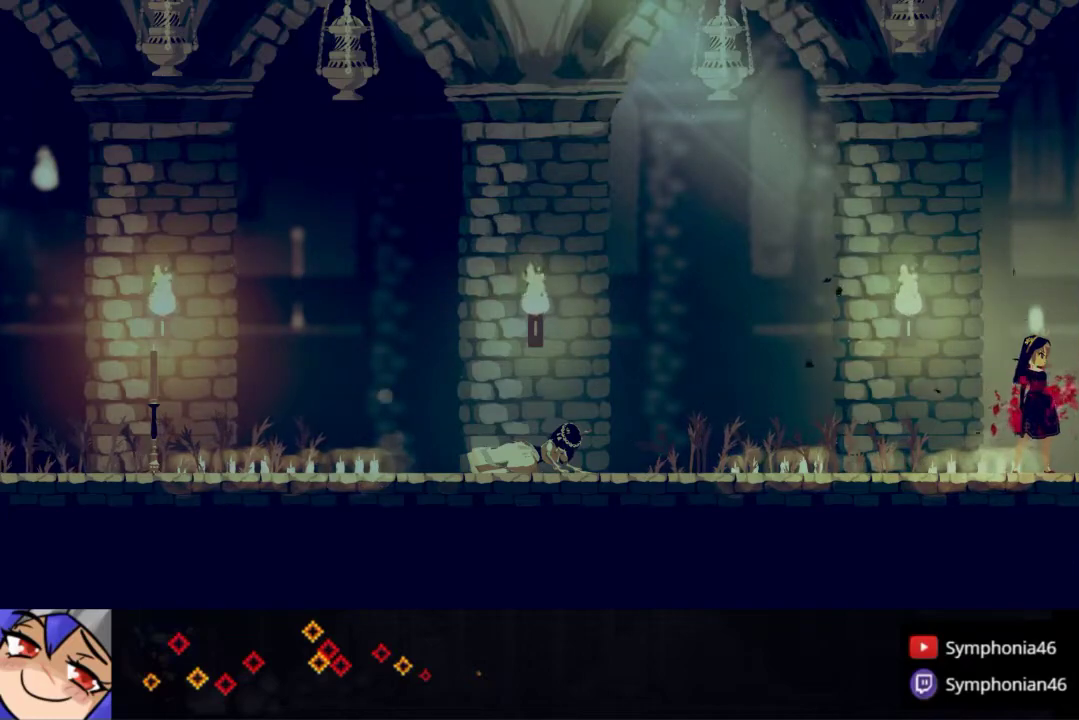
{"buttons": [], "right_stick": "center", "events": []}
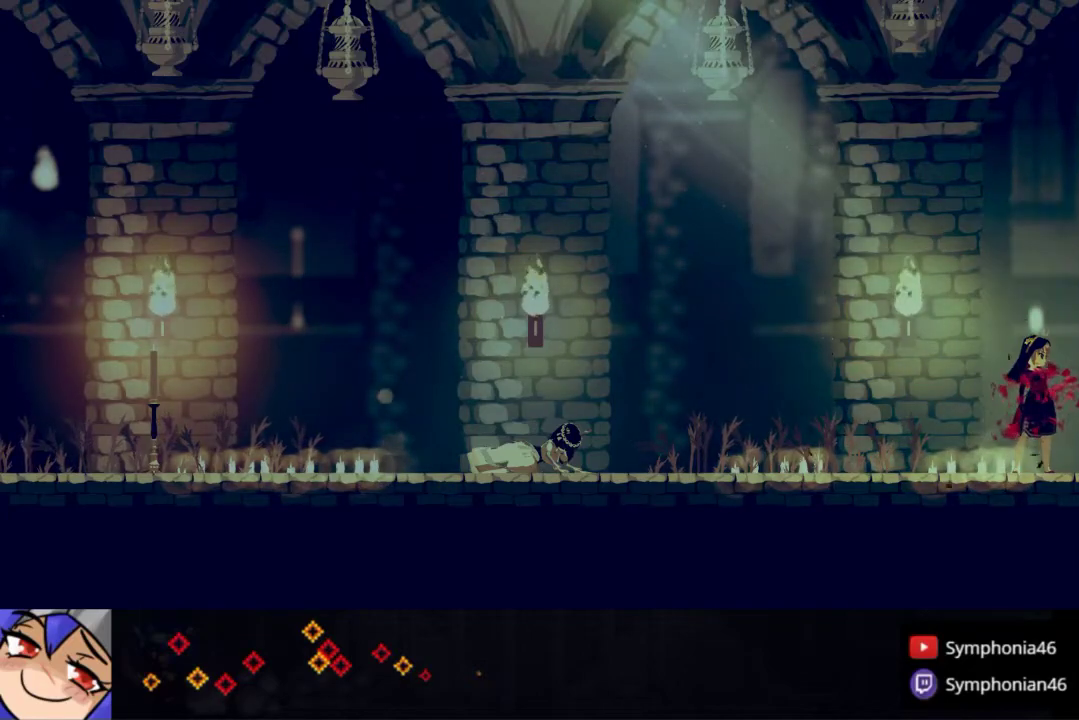
{"buttons": [], "right_stick": "center", "events": []}
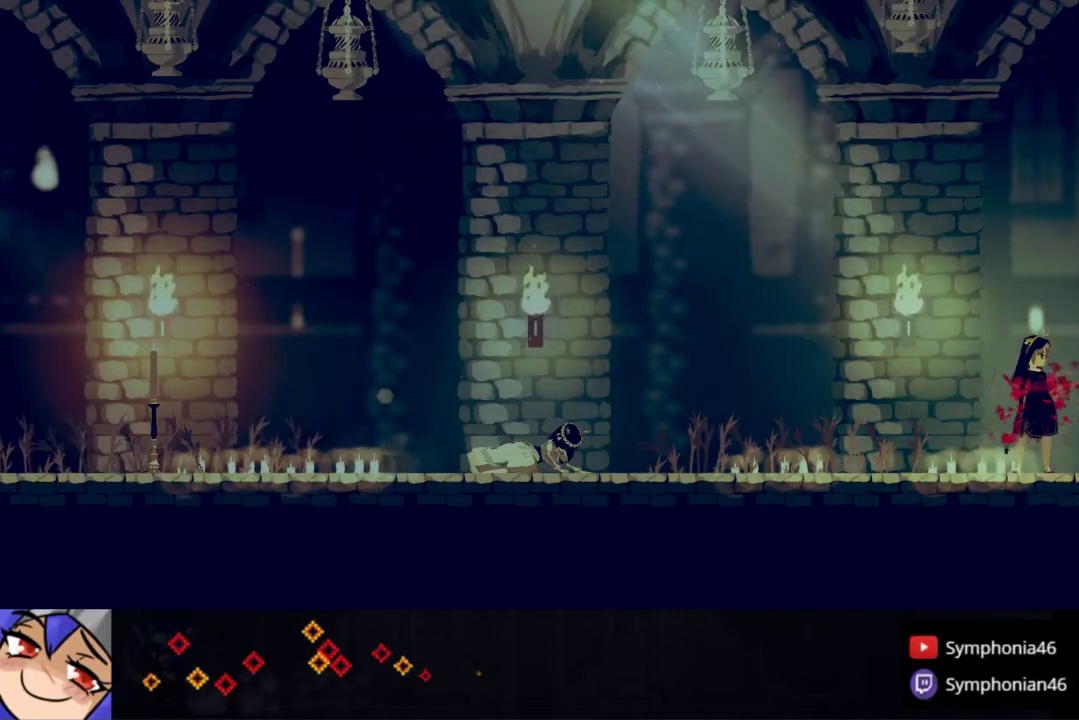
{"buttons": [], "right_stick": "center", "events": [[17, "DPAD_LEFT", "down"], [50, "CROSS", "down"], [133, "DPAD_DOWN", "down"], [133, "DPAD_LEFT", "up"], [183, "CROSS", "up"], [183, "DPAD_DOWN", "up"]]}
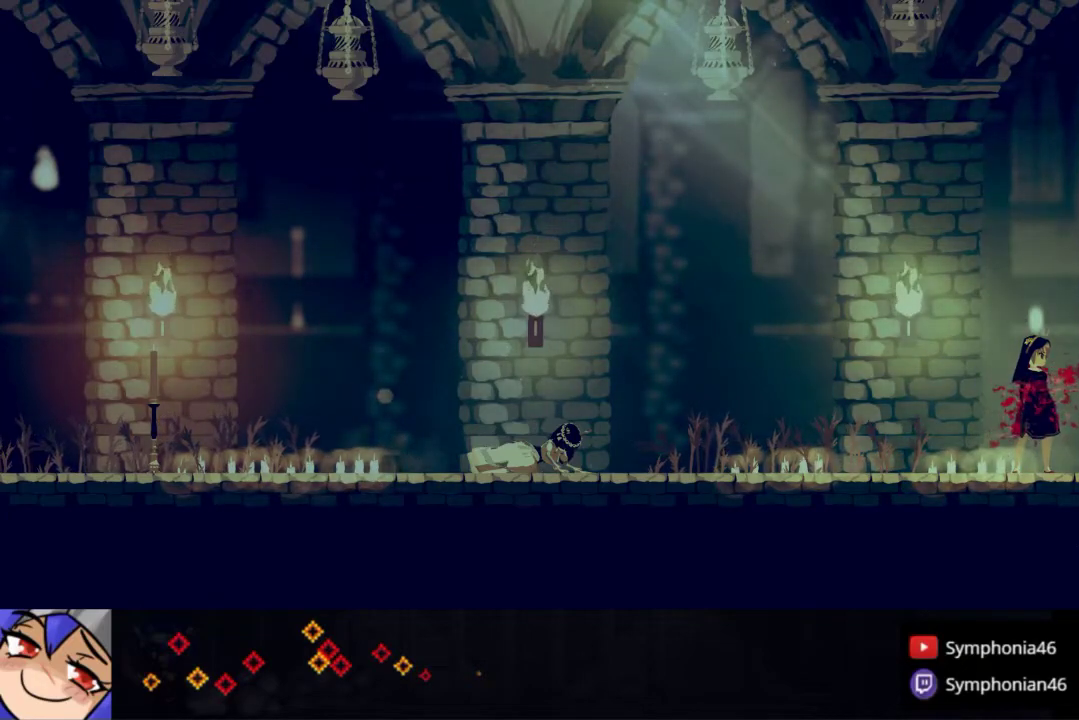
{"buttons": ["L2"], "right_stick": "center", "events": [[300, "L1", "down"], [350, "L1", "up"], [433, "L2", "down"], [433, "R2", "down"], [483, "R2", "up"]]}
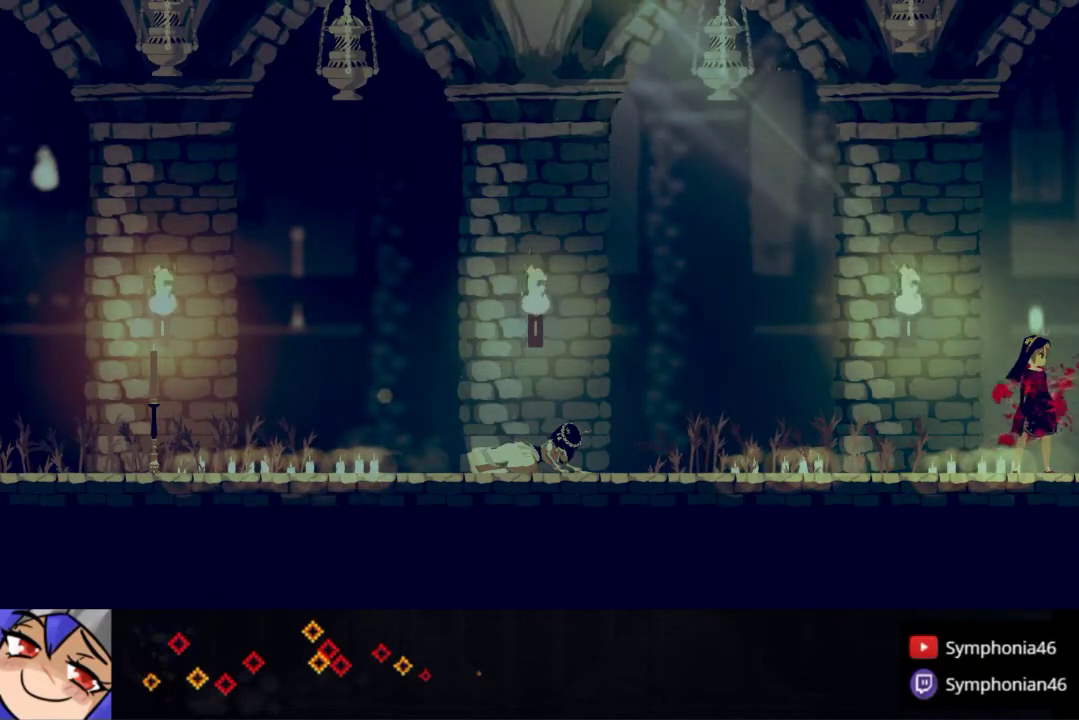
{"buttons": ["R2"], "right_stick": "center", "events": [[117, "L2", "up"], [200, "R2", "down"], [250, "R2", "up"], [300, "L2", "down"], [383, "L2", "up"], [467, "R2", "down"]]}
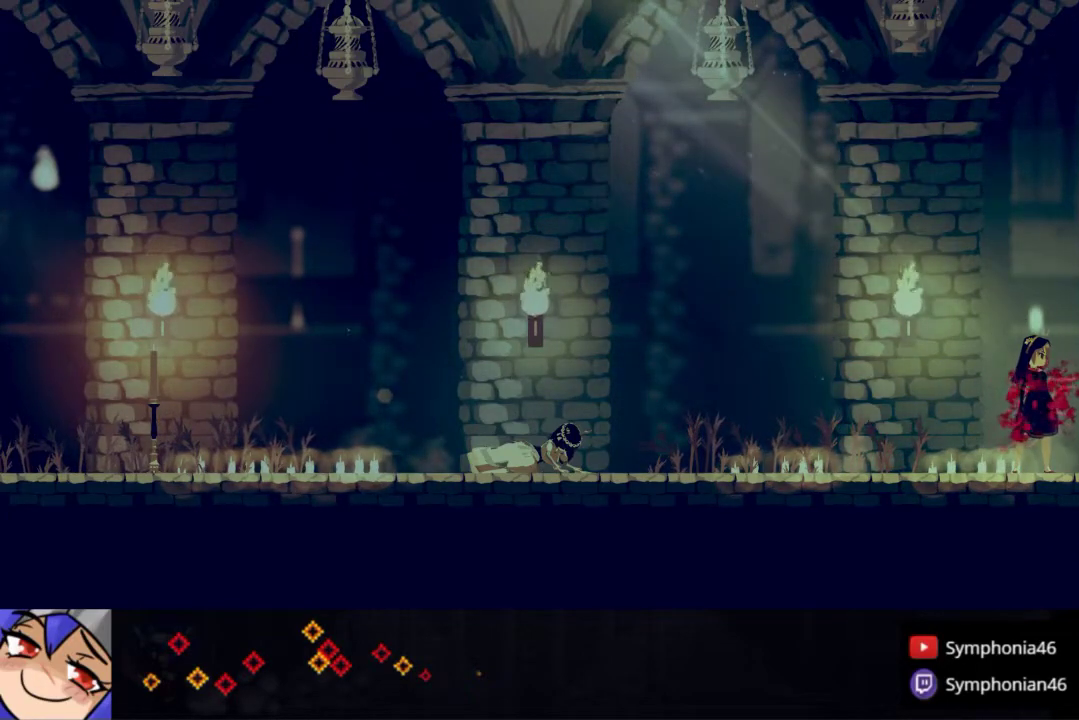
{"buttons": ["R2"], "right_stick": "center", "events": [[83, "R2", "up"], [100, "L2", "down"], [167, "L2", "up"], [233, "R2", "down"], [317, "R2", "up"], [350, "L2", "down"], [467, "L2", "up"], [467, "R2", "down"]]}
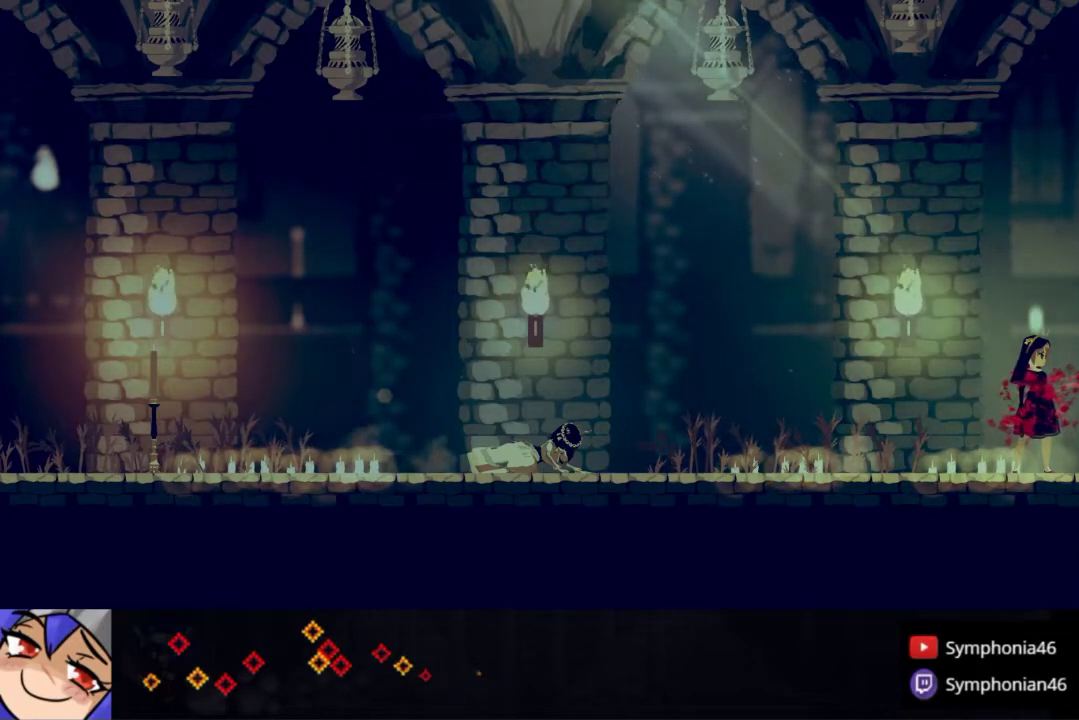
{"buttons": [], "right_stick": "center", "events": [[67, "R2", "up"], [83, "L2", "down"], [167, "L2", "up"], [200, "R2", "down"], [267, "R2", "up"], [300, "L2", "down"], [400, "L2", "up"], [400, "R2", "down"], [500, "R2", "up"]]}
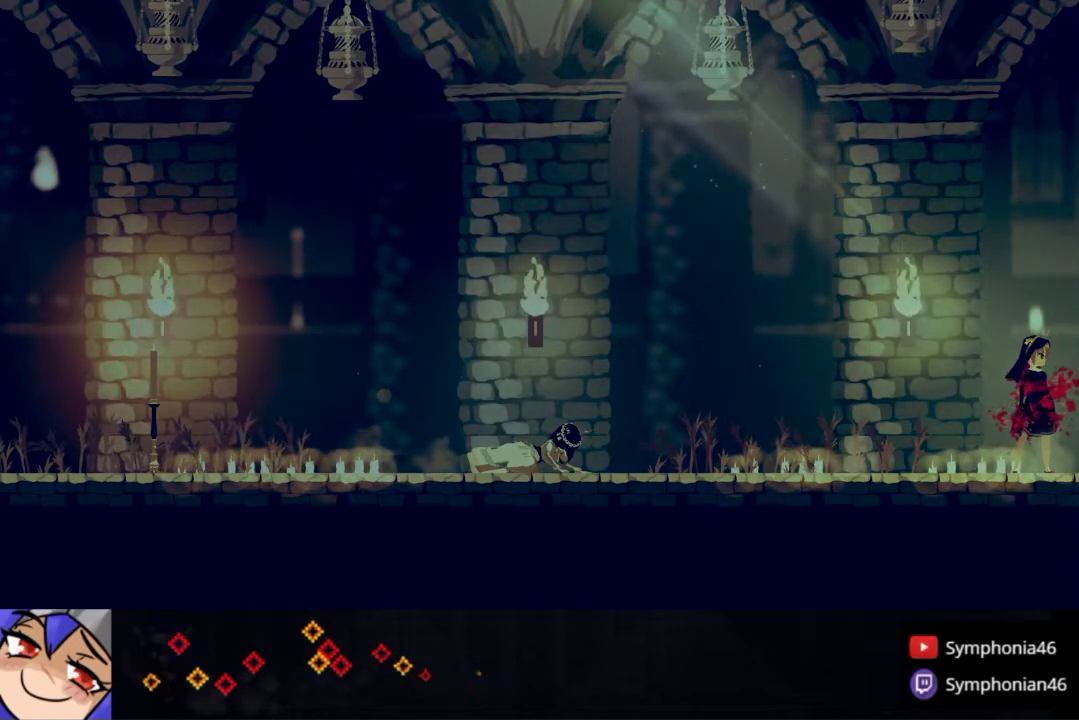
{"buttons": ["L2"], "right_stick": "center", "events": [[17, "L2", "down"], [117, "L2", "up"], [117, "R2", "down"], [217, "R2", "up"], [250, "L2", "down"], [317, "R2", "down"], [350, "L2", "up"], [433, "R2", "up"], [450, "L2", "down"]]}
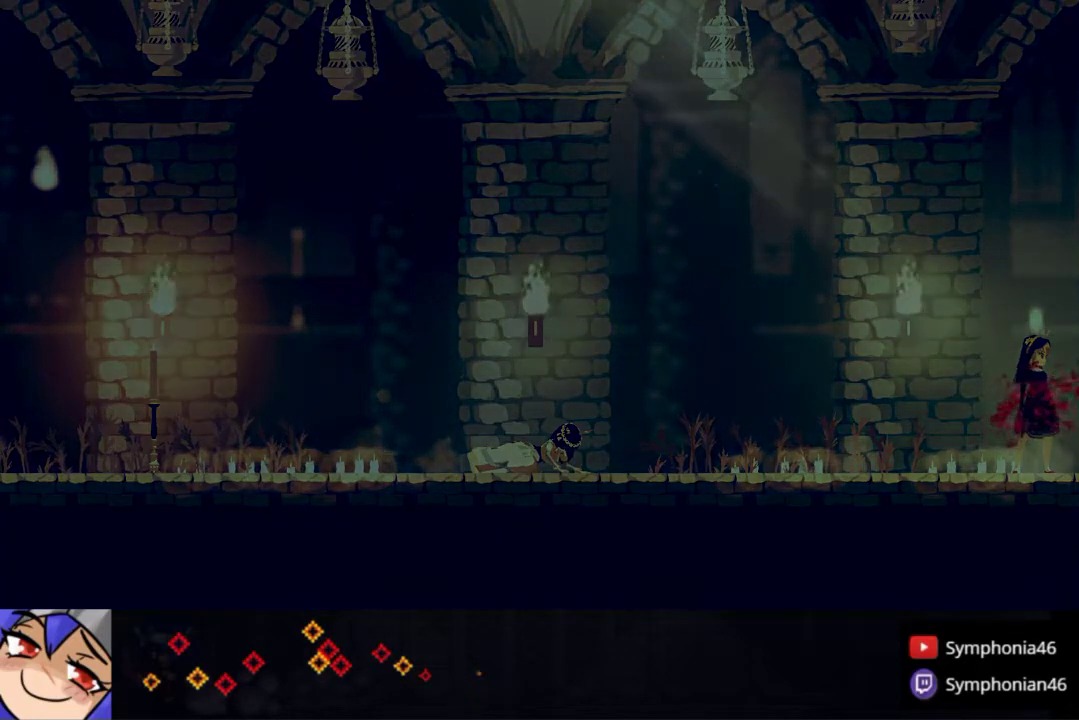
{"buttons": ["R2"], "right_stick": "center", "events": [[50, "R2", "down"], [67, "L2", "up"], [133, "R2", "up"], [167, "L2", "down"], [267, "L2", "up"], [267, "R2", "down"], [383, "L2", "down"], [383, "R2", "up"], [483, "L2", "up"], [483, "R2", "down"]]}
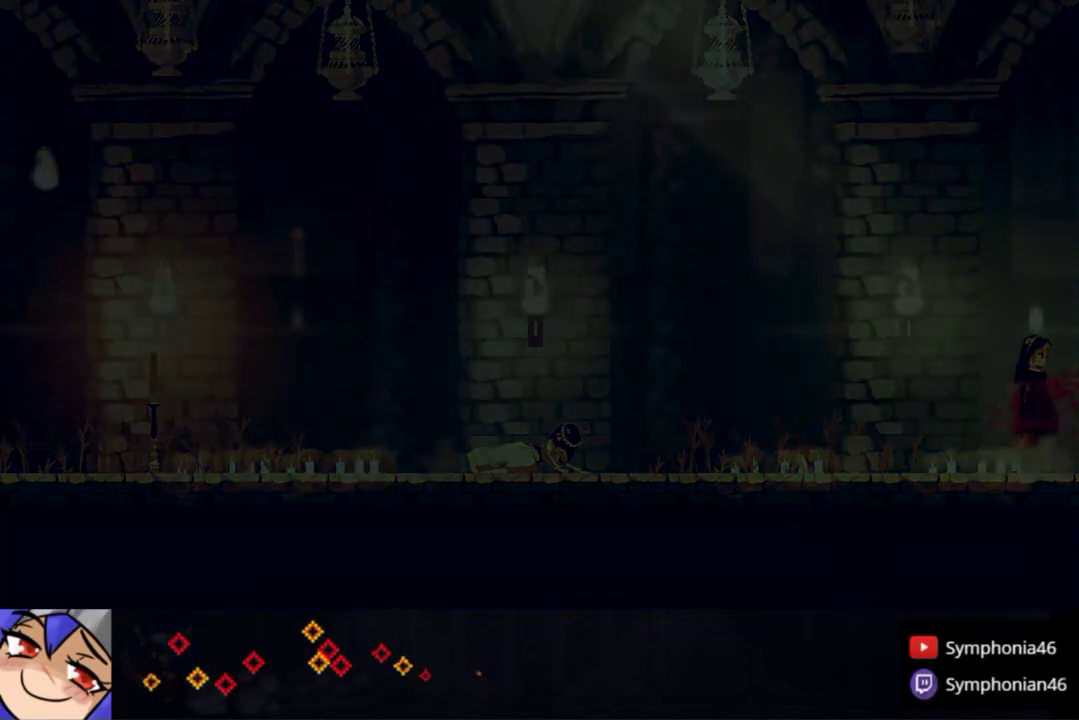
{"buttons": [], "right_stick": "center", "events": [[83, "R2", "up"], [100, "L2", "down"], [183, "R2", "down"], [200, "L2", "up"], [283, "R2", "up"], [300, "L2", "down"], [400, "R2", "down"], [417, "L2", "up"], [500, "R2", "up"]]}
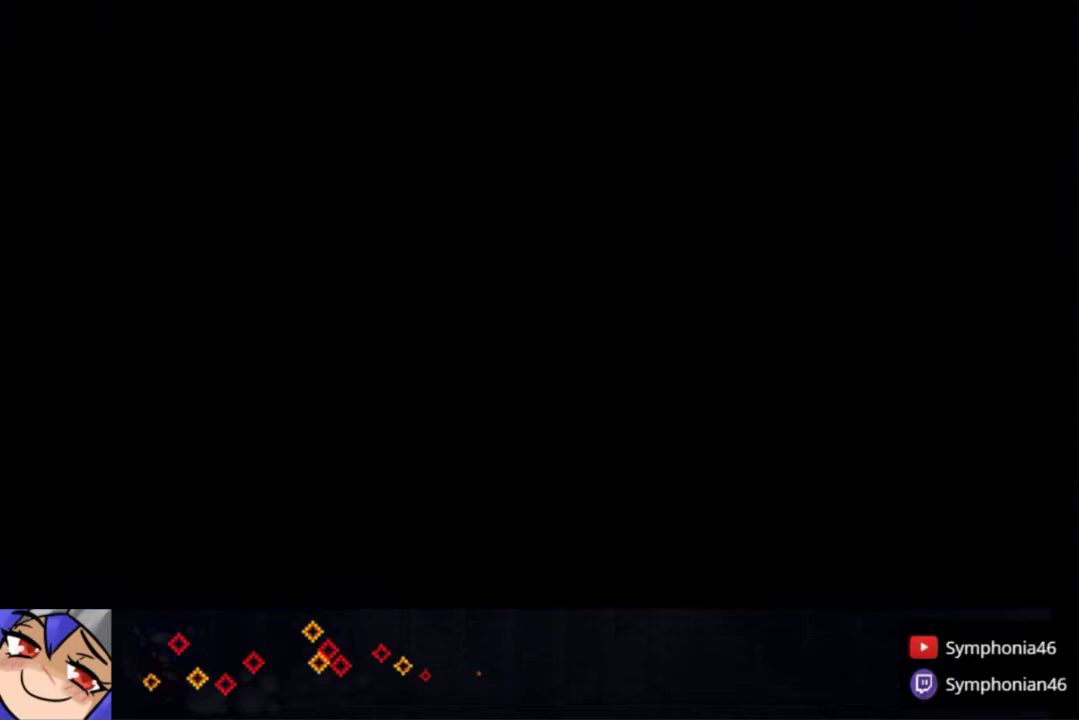
{"buttons": ["L2"], "right_stick": "center", "events": [[17, "L2", "down"], [100, "R2", "down"], [133, "L2", "up"], [200, "R2", "up"], [217, "L2", "down"], [300, "R2", "down"], [350, "L2", "up"], [417, "L2", "down"], [450, "R2", "up"]]}
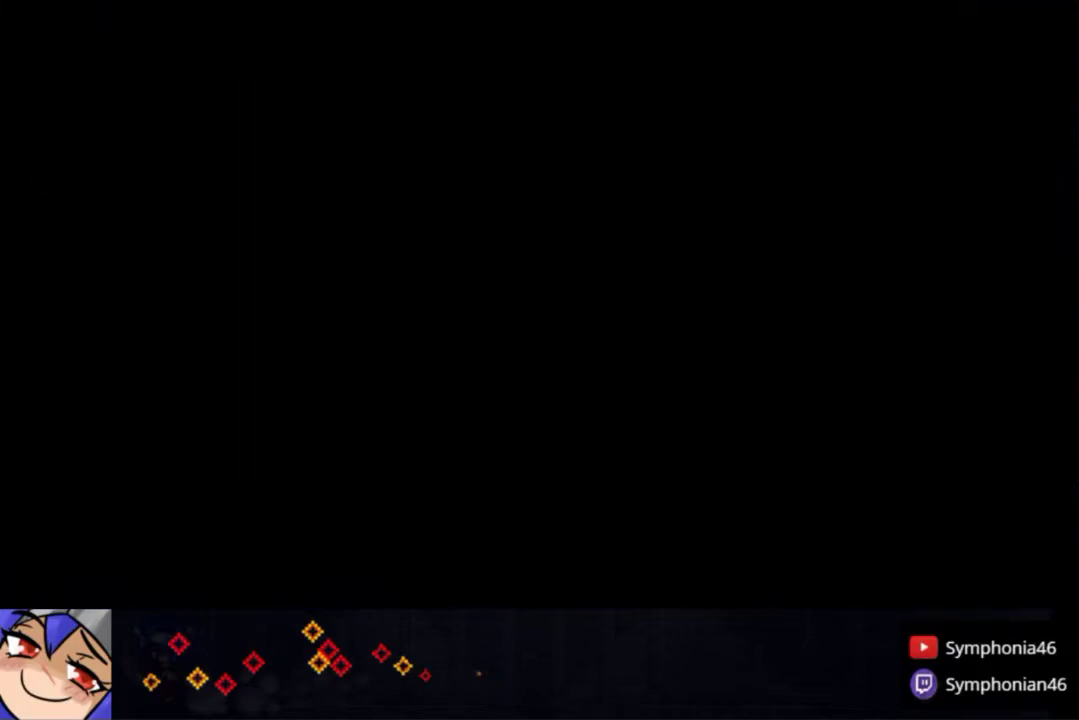
{"buttons": ["DPAD_RIGHT"], "right_stick": "center", "events": [[50, "L2", "up"], [100, "START", "down"], [167, "START", "up"], [267, "START", "down"], [350, "START", "up"], [417, "START", "down"], [483, "DPAD_RIGHT", "down"], [500, "START", "up"]]}